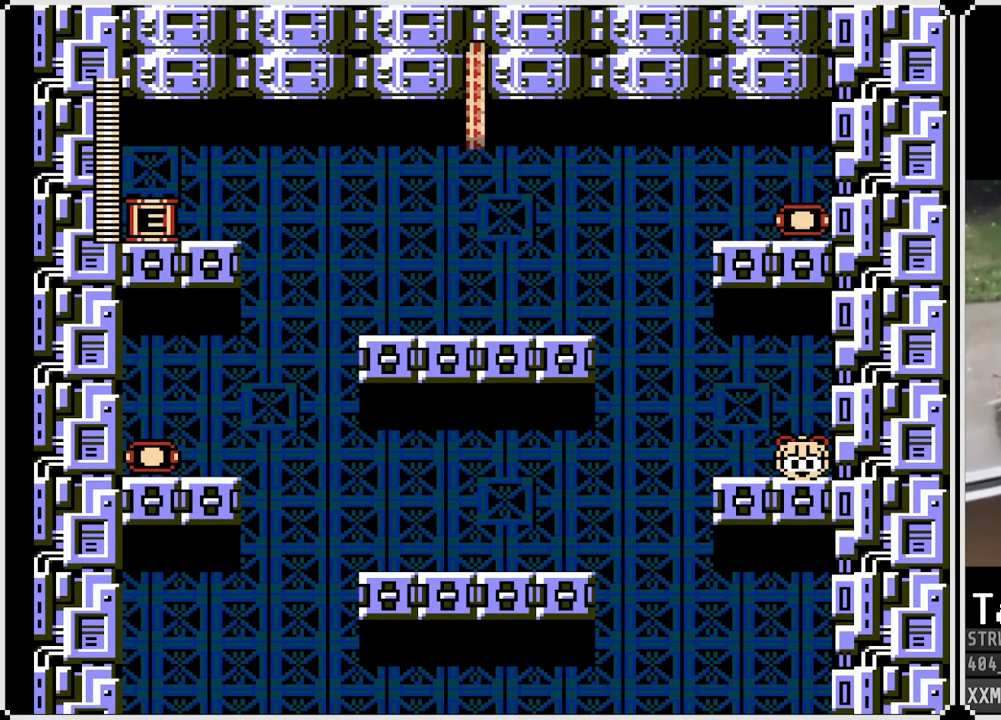
Gameplay with a controller (PlayStation layout); each line is a JSON object with the inputs held at the frame after it. "events" lists button and stick changes between this image and that frame as [ms after this image, input, new state], when the widget could be followed in between.
{"buttons": ["START"], "left_stick": "center", "right_stick": "center", "events": [[467, "START", "down"]]}
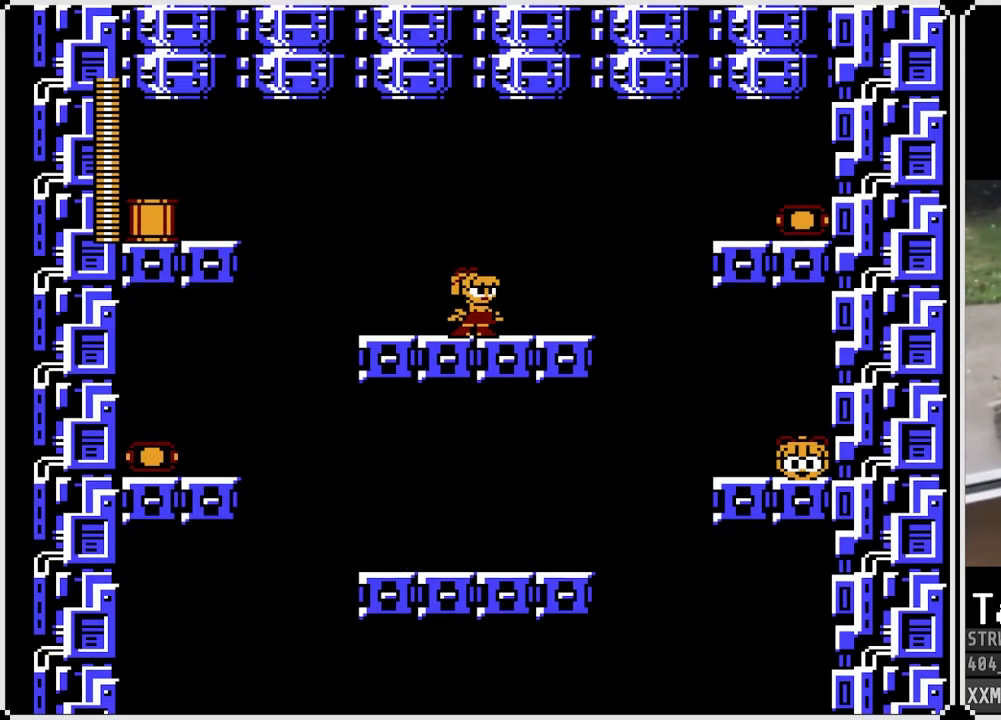
{"buttons": [], "left_stick": "center", "right_stick": "center", "events": [[167, "START", "up"]]}
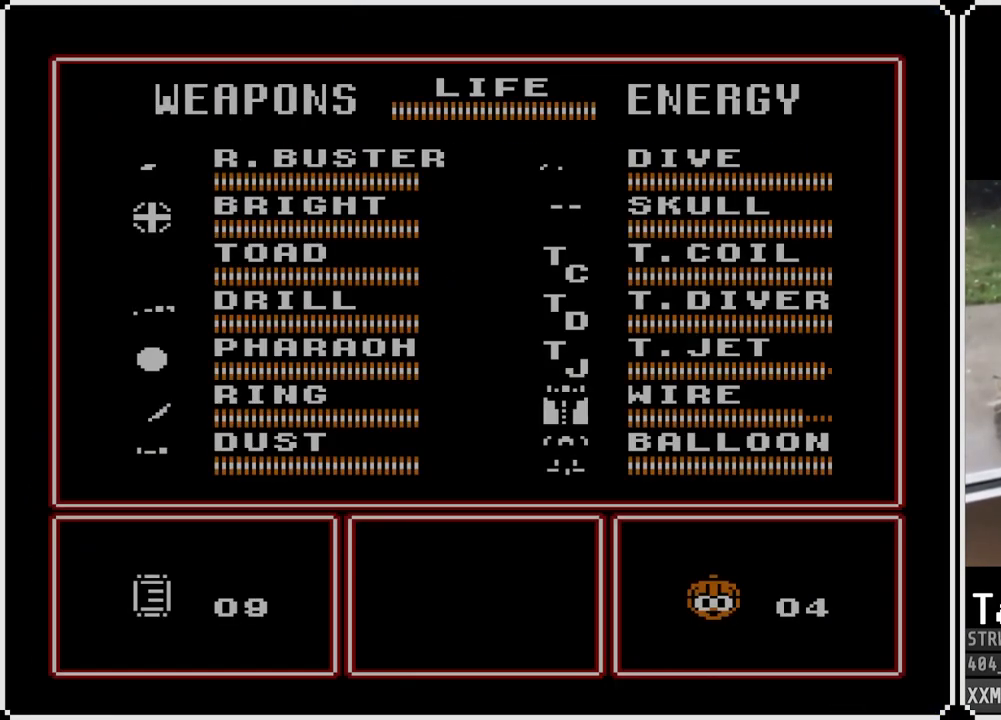
{"buttons": ["START"], "left_stick": "center", "right_stick": "center", "events": [[350, "START", "down"]]}
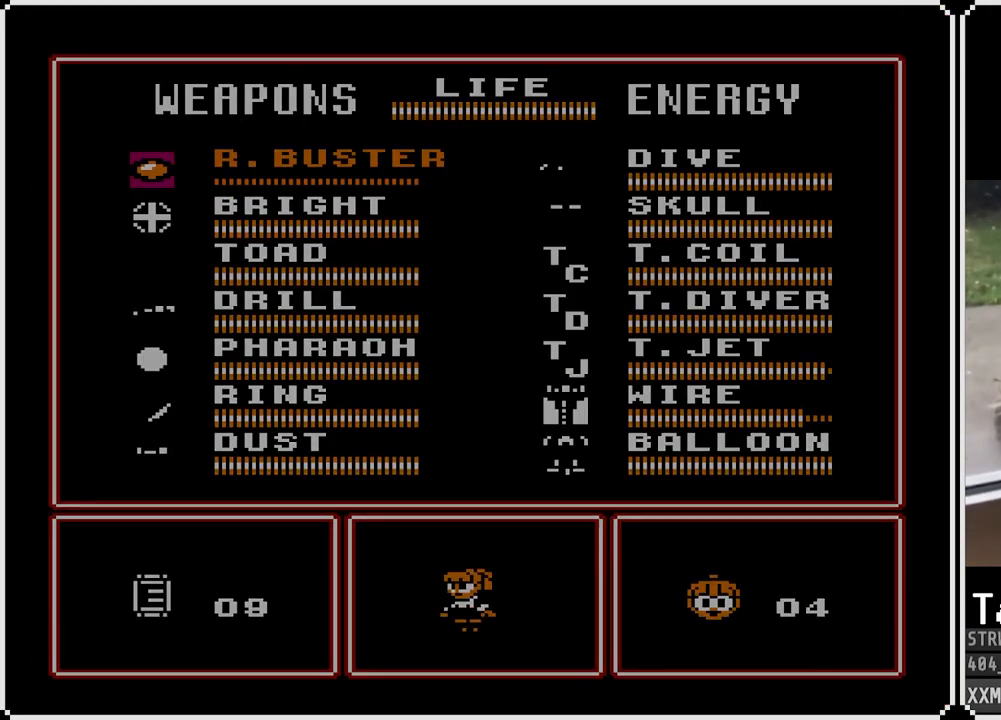
{"buttons": ["DPAD_LEFT"], "left_stick": "center", "right_stick": "center", "events": [[50, "START", "up"], [483, "DPAD_LEFT", "down"]]}
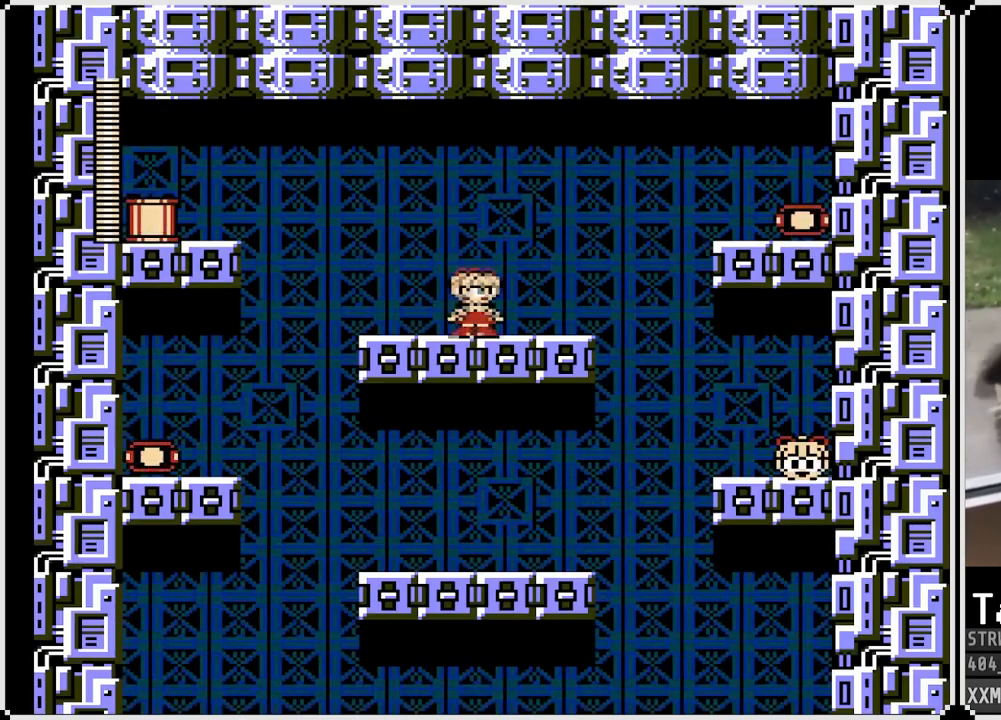
{"buttons": ["CROSS", "DPAD_LEFT"], "left_stick": "center", "right_stick": "center", "events": [[500, "CROSS", "down"]]}
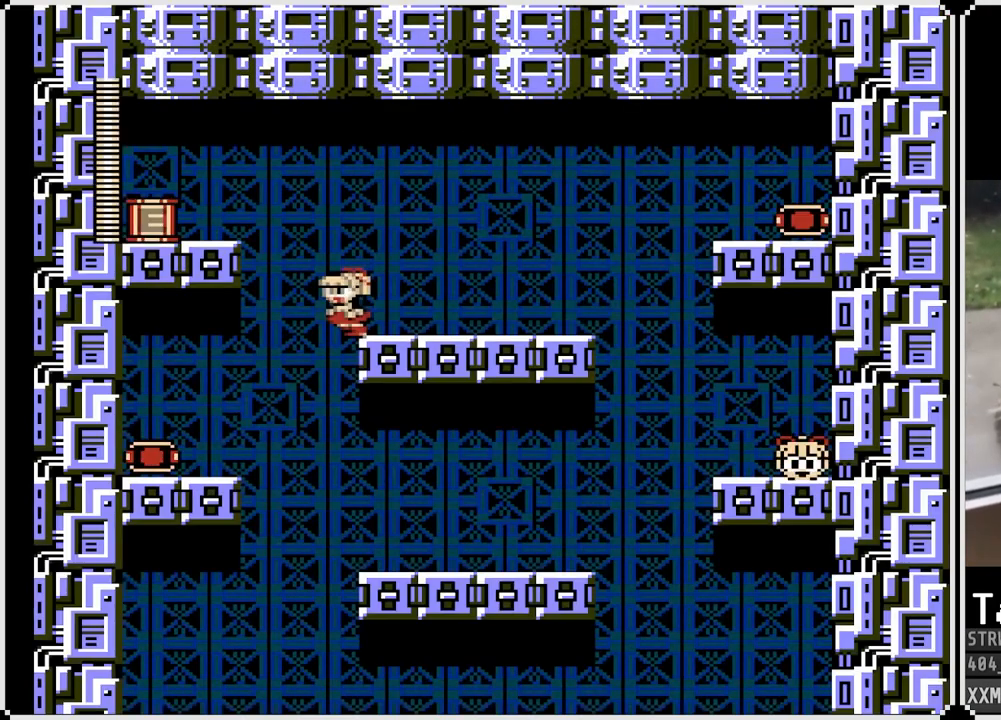
{"buttons": ["DPAD_LEFT"], "left_stick": "center", "right_stick": "center", "events": [[350, "CROSS", "up"]]}
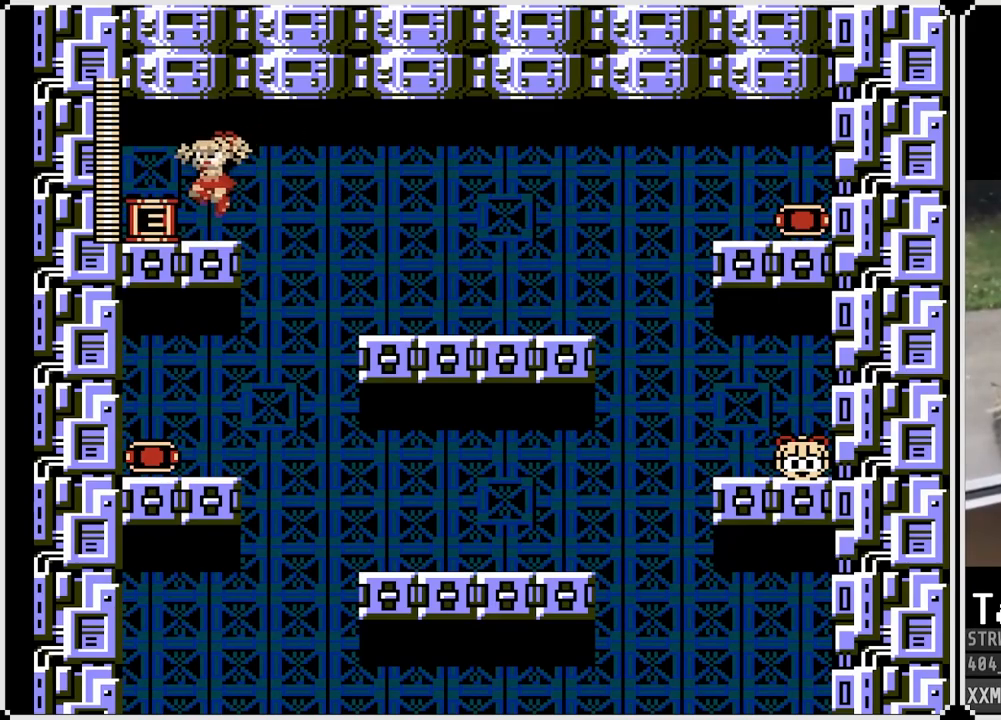
{"buttons": [], "left_stick": "center", "right_stick": "center", "events": [[200, "DPAD_LEFT", "up"], [233, "START", "down"], [417, "START", "up"]]}
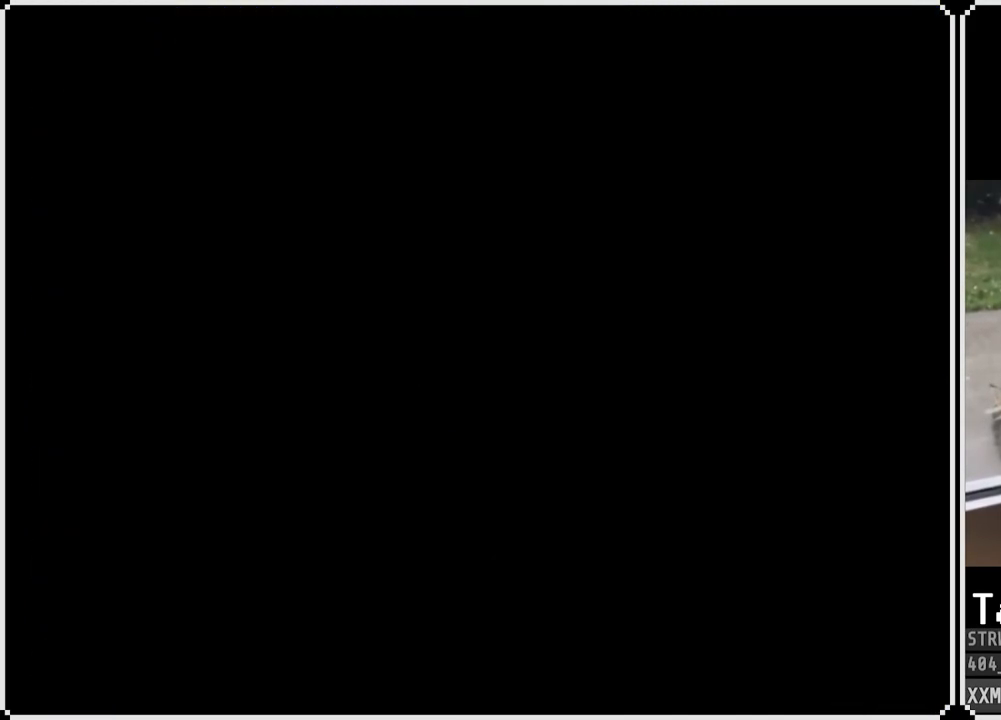
{"buttons": [], "left_stick": "center", "right_stick": "center", "events": []}
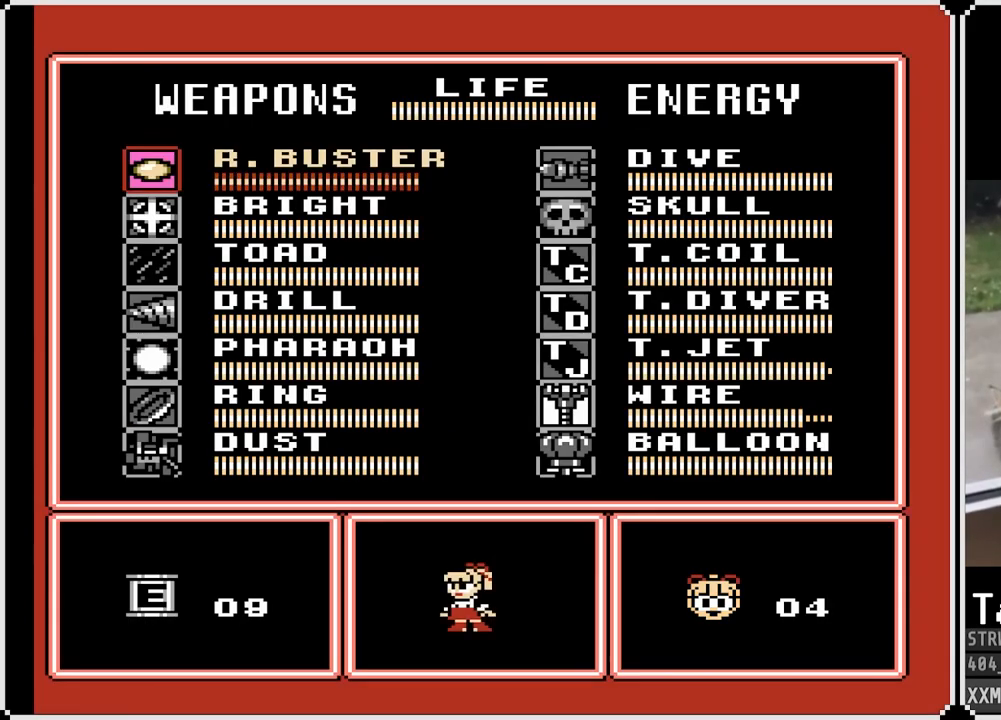
{"buttons": [], "left_stick": "center", "right_stick": "center", "events": [[150, "START", "down"], [300, "START", "up"]]}
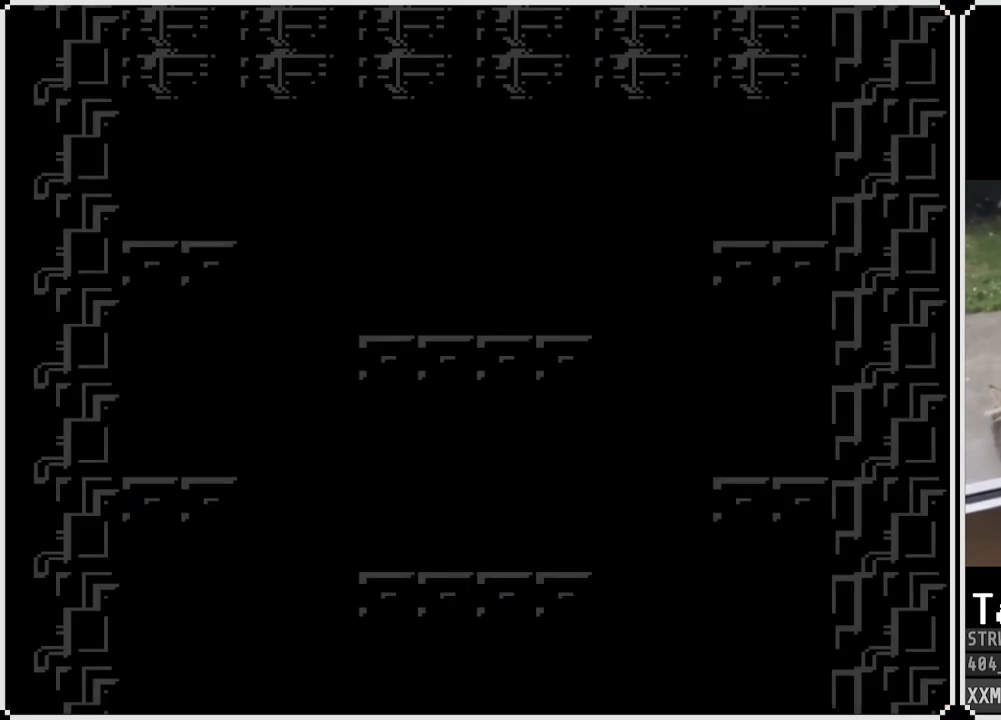
{"buttons": ["DPAD_RIGHT"], "left_stick": "center", "right_stick": "center", "events": [[117, "DPAD_RIGHT", "down"]]}
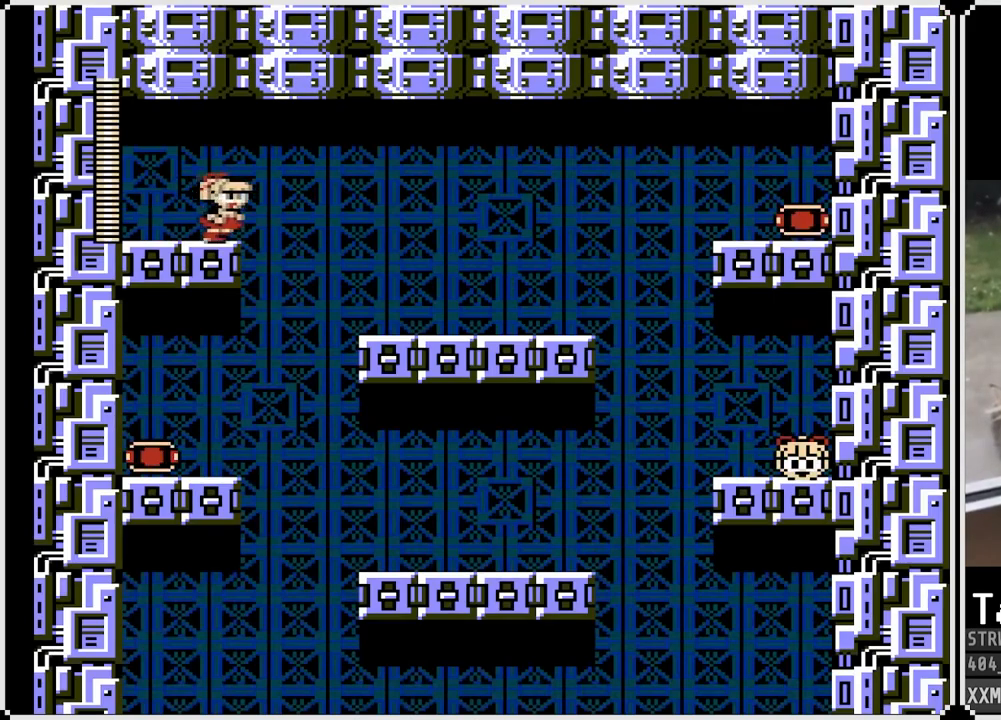
{"buttons": ["DPAD_RIGHT"], "left_stick": "center", "right_stick": "center", "events": [[17, "CROSS", "down"], [183, "CROSS", "up"]]}
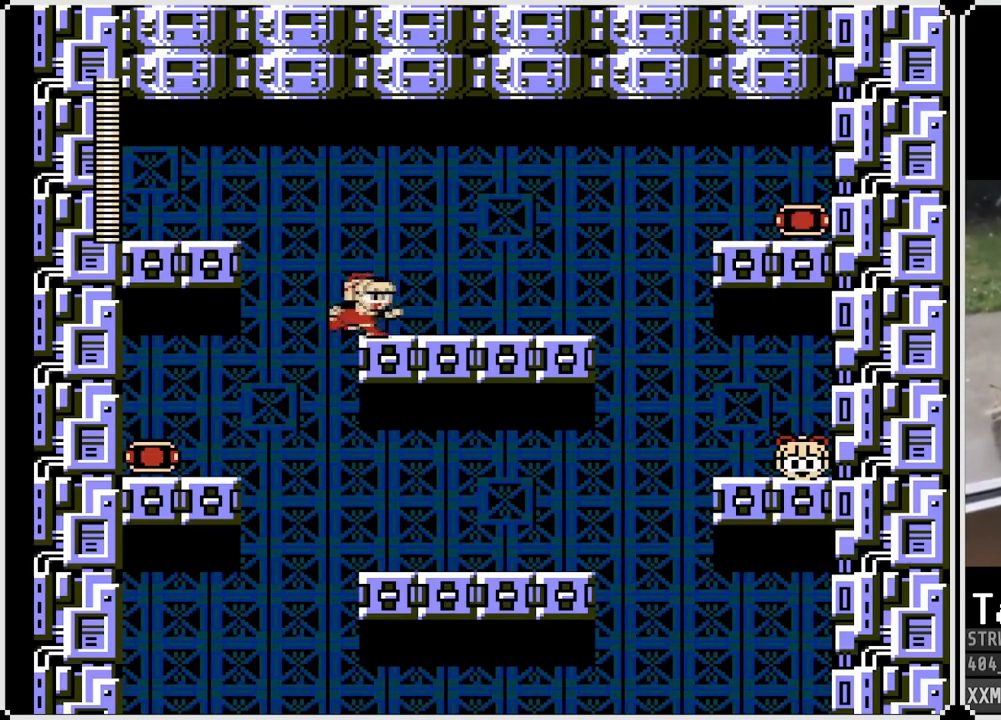
{"buttons": ["DPAD_RIGHT"], "left_stick": "center", "right_stick": "center", "events": []}
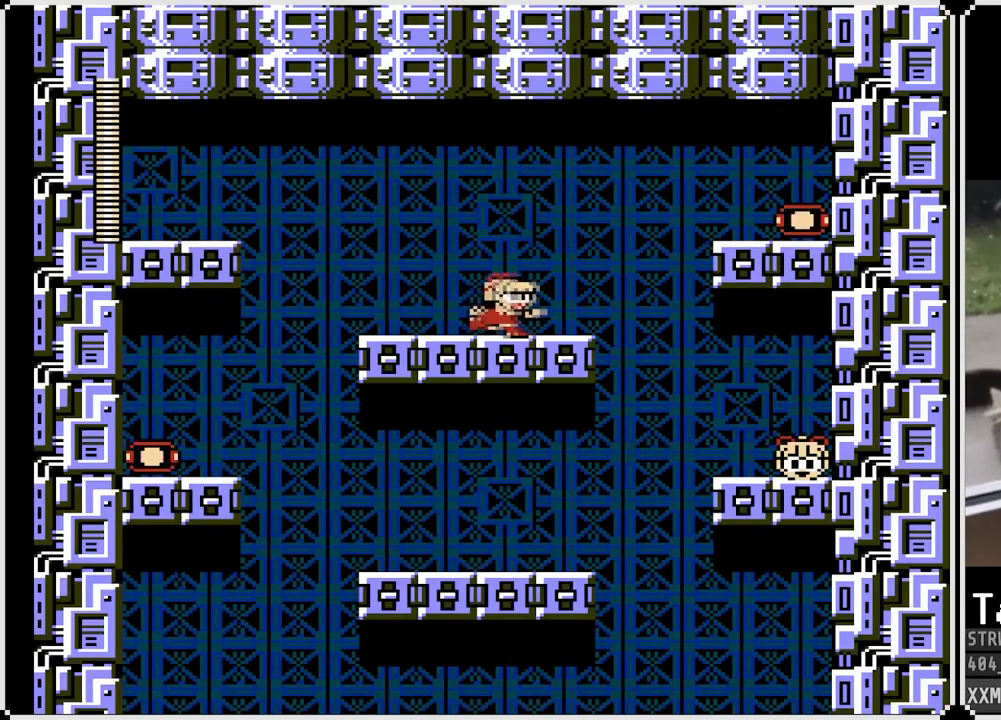
{"buttons": ["CROSS", "DPAD_RIGHT"], "left_stick": "center", "right_stick": "center", "events": [[200, "CROSS", "down"]]}
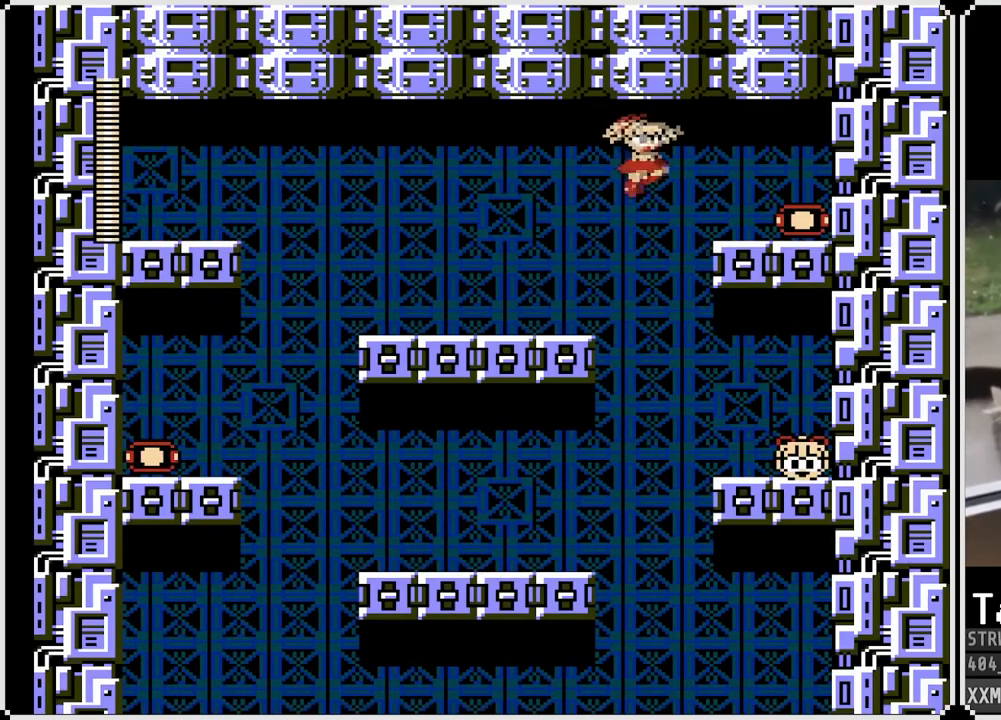
{"buttons": [], "left_stick": "center", "right_stick": "center", "events": [[67, "CROSS", "up"], [300, "DPAD_RIGHT", "up"]]}
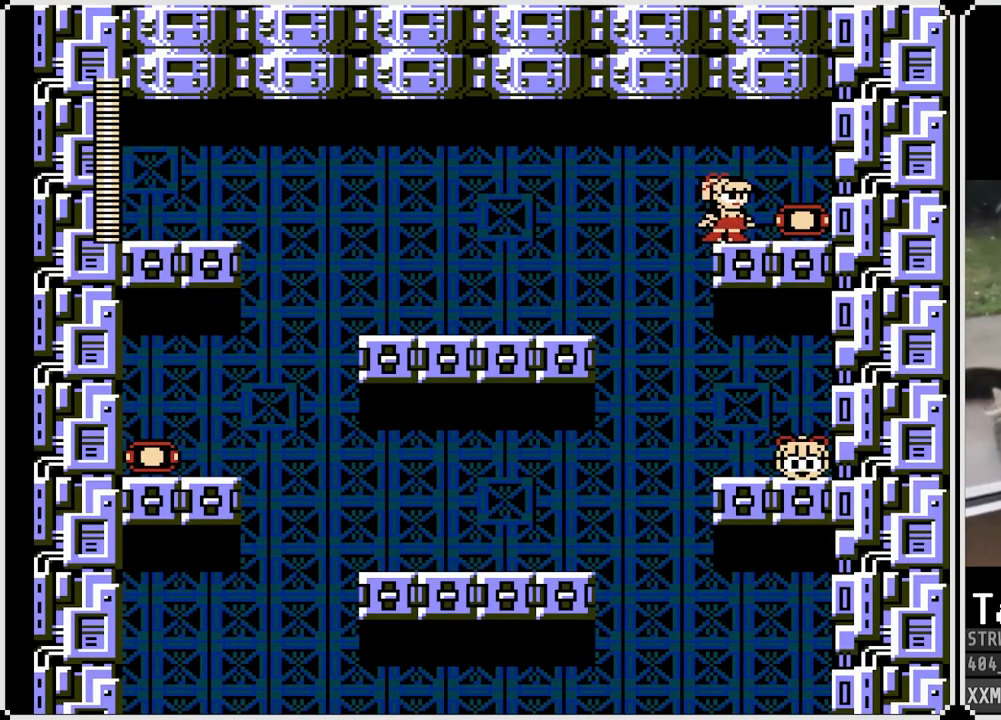
{"buttons": ["START"], "left_stick": "center", "right_stick": "center", "events": [[150, "DPAD_LEFT", "down"], [300, "DPAD_LEFT", "up"], [500, "START", "down"]]}
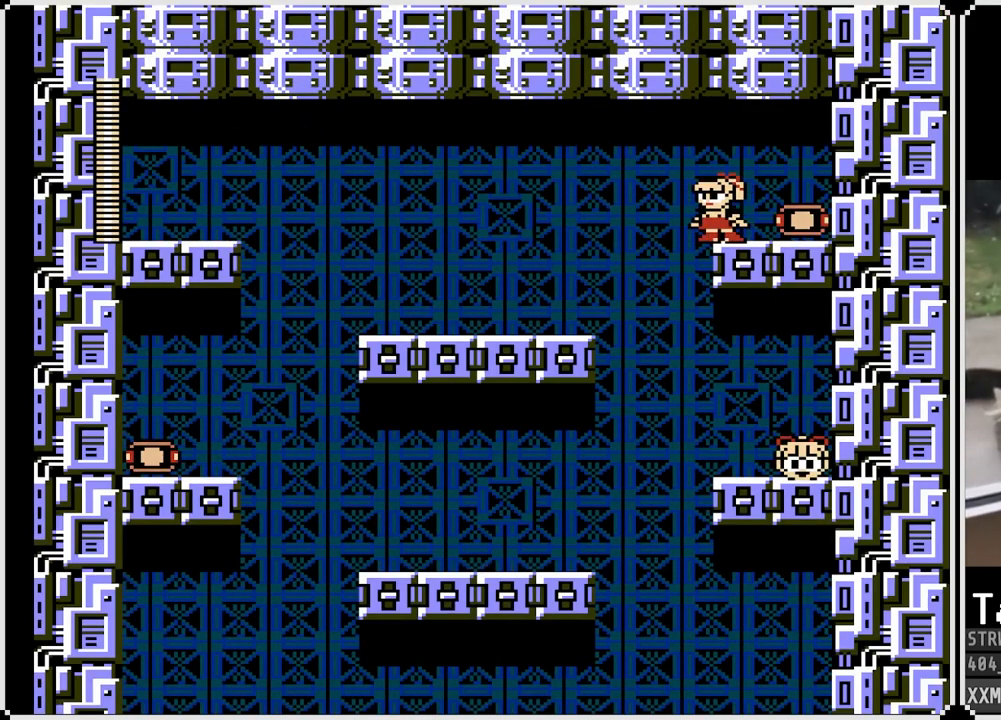
{"buttons": [], "left_stick": "center", "right_stick": "center", "events": [[150, "START", "up"]]}
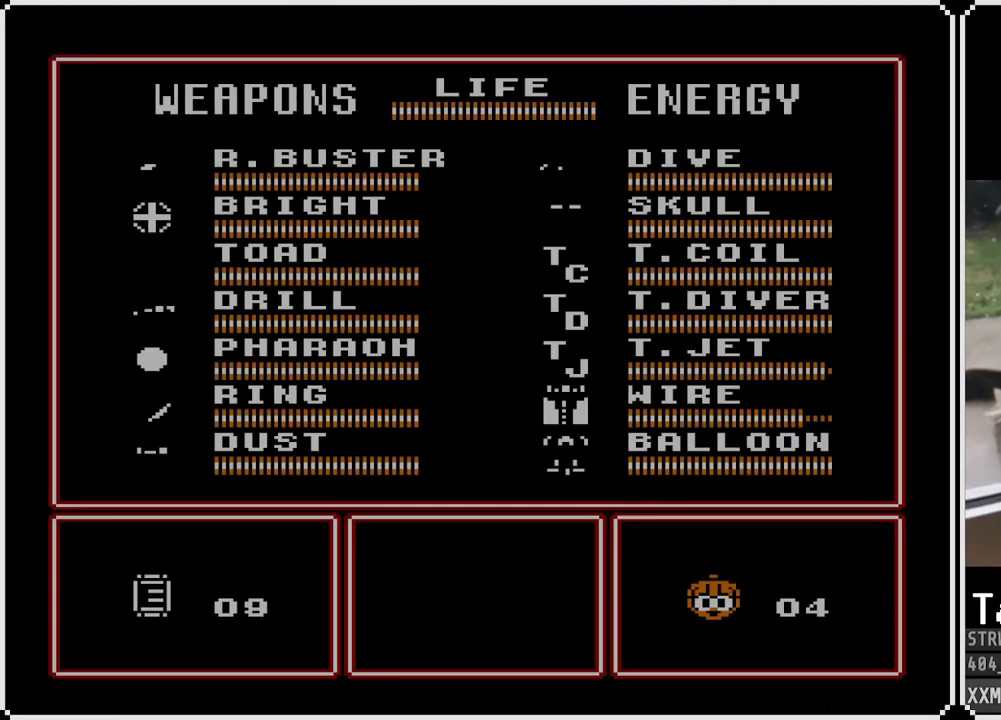
{"buttons": [], "left_stick": "center", "right_stick": "center", "events": [[350, "DPAD_RIGHT", "down"], [450, "DPAD_RIGHT", "up"]]}
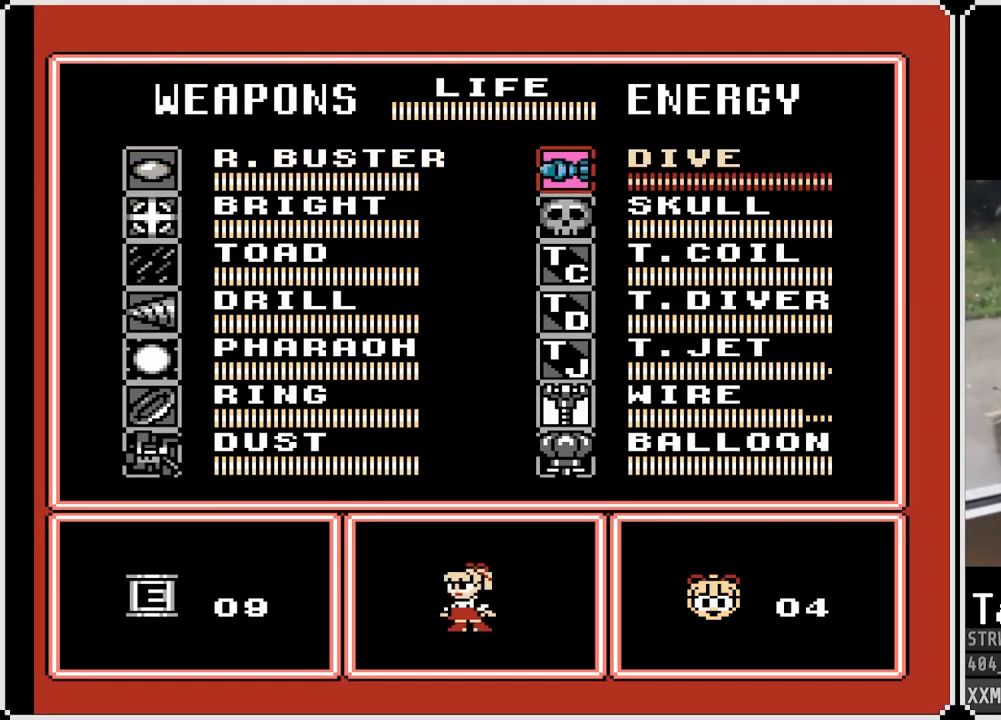
{"buttons": [], "left_stick": "center", "right_stick": "center", "events": [[150, "DPAD_UP", "down"], [283, "DPAD_UP", "up"], [350, "DPAD_UP", "down"], [450, "DPAD_UP", "up"]]}
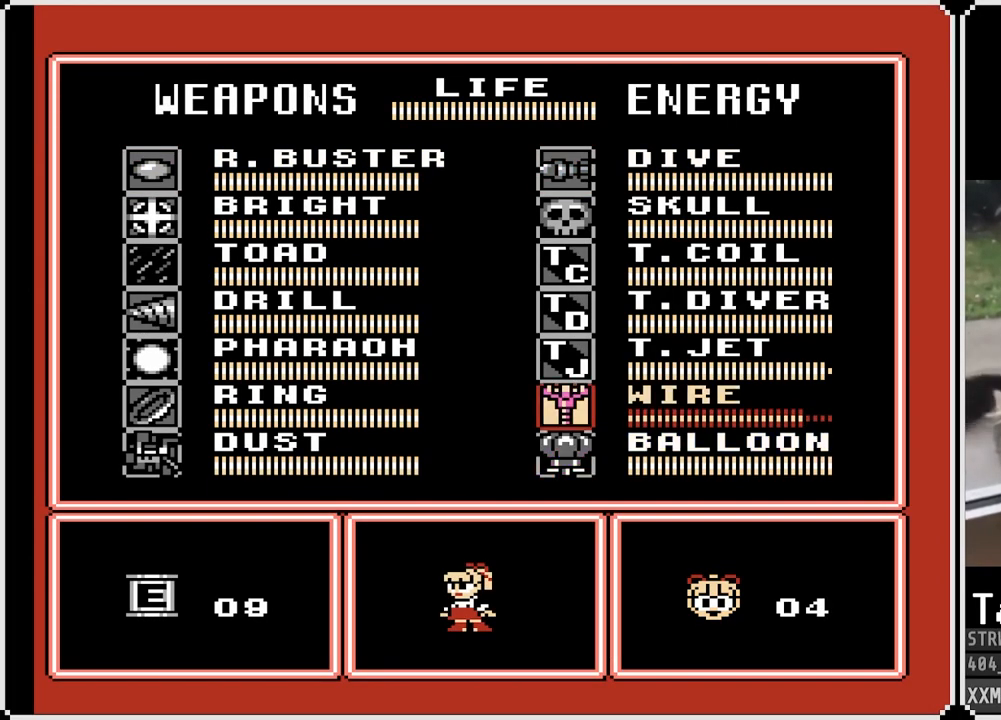
{"buttons": ["DPAD_RIGHT"], "left_stick": "center", "right_stick": "center", "events": [[83, "START", "down"], [233, "START", "up"], [400, "DPAD_RIGHT", "down"]]}
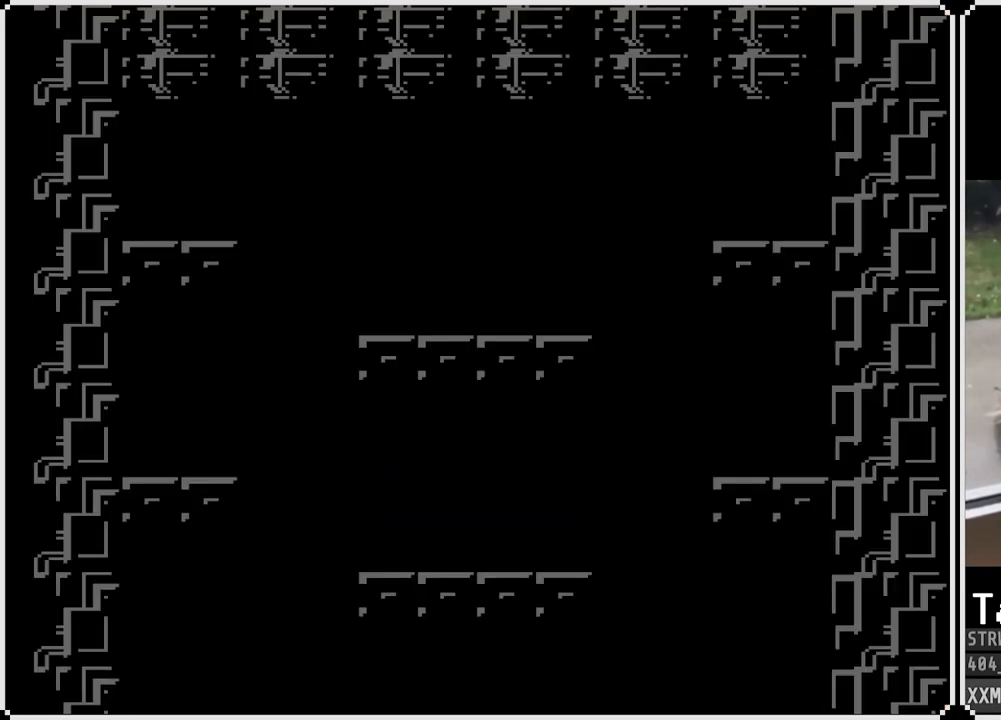
{"buttons": ["DPAD_RIGHT"], "left_stick": "center", "right_stick": "center", "events": []}
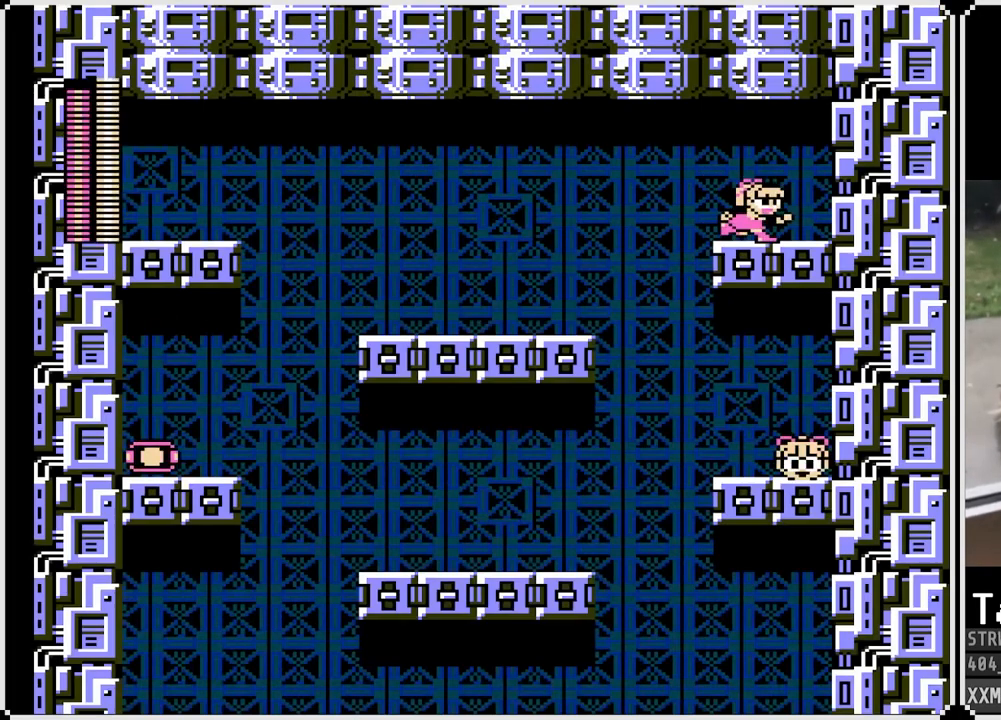
{"buttons": [], "left_stick": "center", "right_stick": "center", "events": [[117, "DPAD_RIGHT", "up"], [133, "START", "down"], [300, "START", "up"]]}
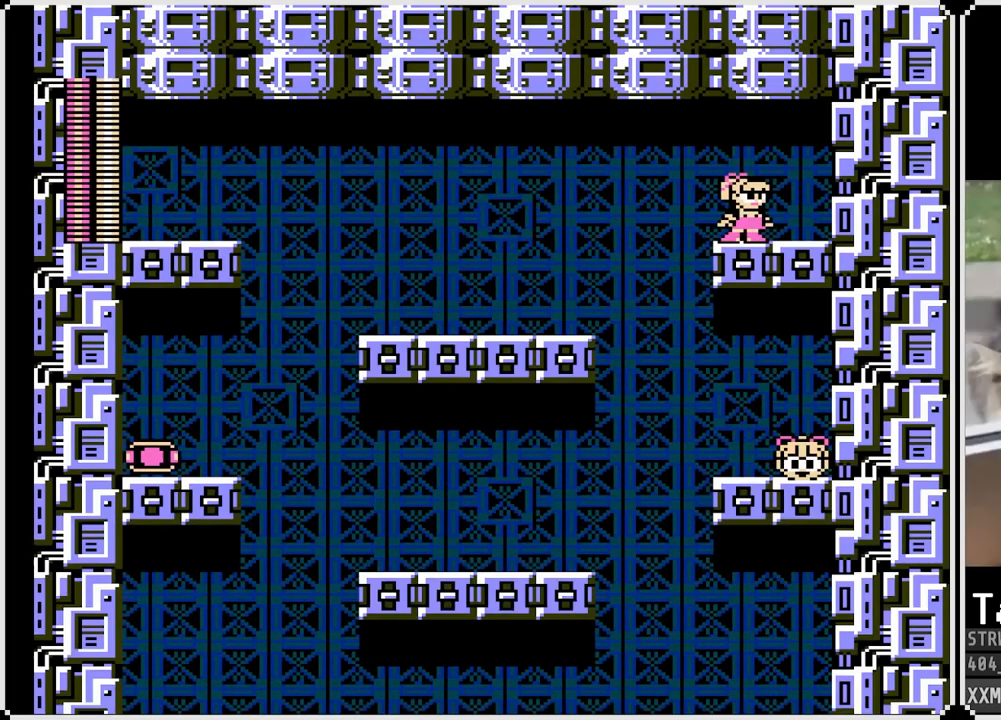
{"buttons": [], "left_stick": "center", "right_stick": "center", "events": [[67, "START", "down"], [233, "START", "up"]]}
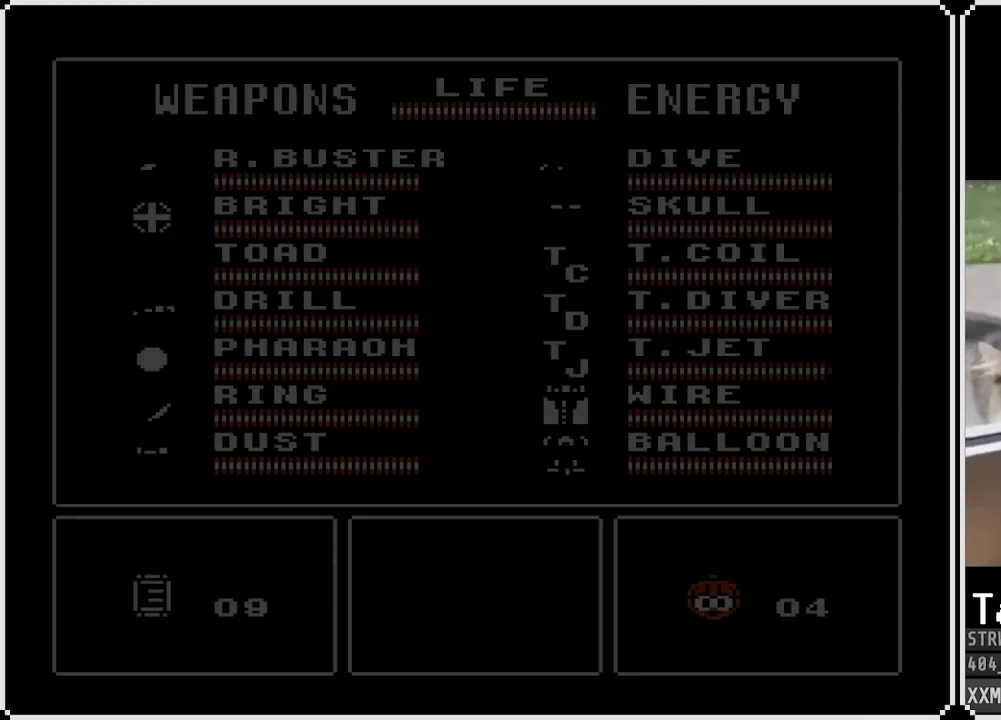
{"buttons": ["DPAD_LEFT"], "left_stick": "center", "right_stick": "center", "events": [[417, "DPAD_LEFT", "down"]]}
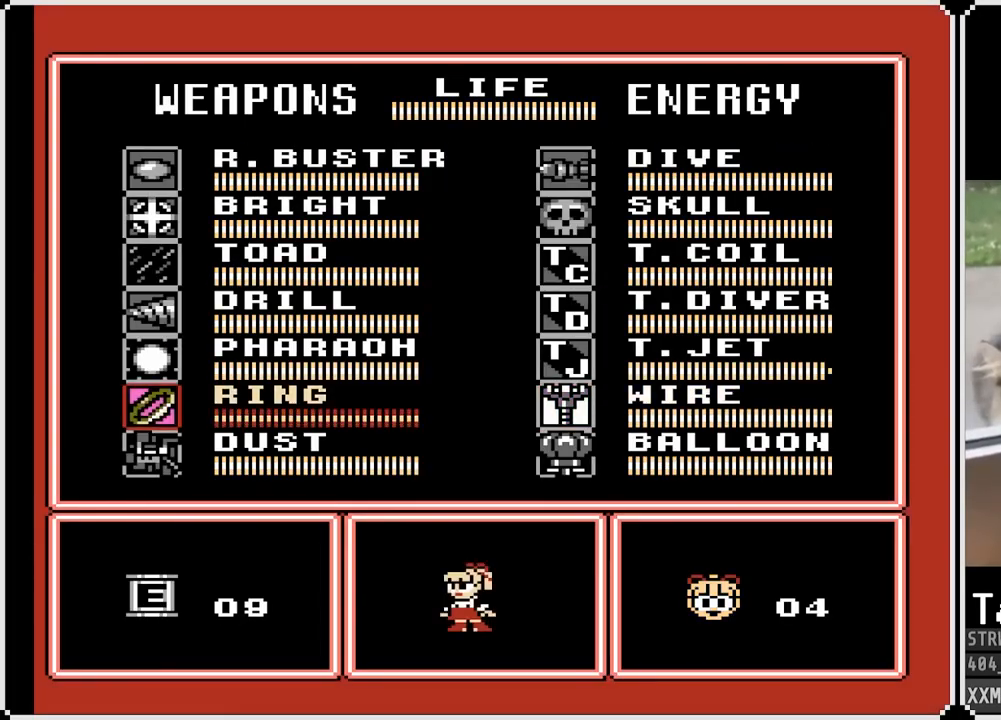
{"buttons": ["DPAD_DOWN"], "left_stick": "center", "right_stick": "center", "events": [[50, "DPAD_LEFT", "up"], [233, "DPAD_DOWN", "down"], [333, "DPAD_DOWN", "up"], [400, "DPAD_DOWN", "down"]]}
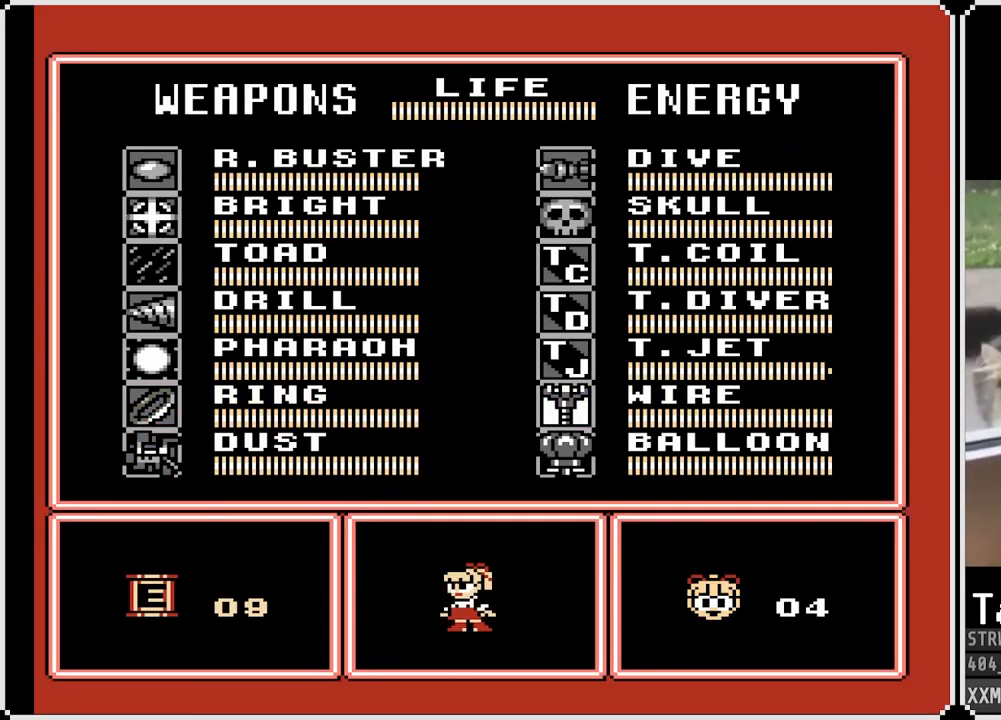
{"buttons": [], "left_stick": "center", "right_stick": "center", "events": [[33, "DPAD_DOWN", "up"], [183, "DPAD_DOWN", "down"], [317, "DPAD_DOWN", "up"]]}
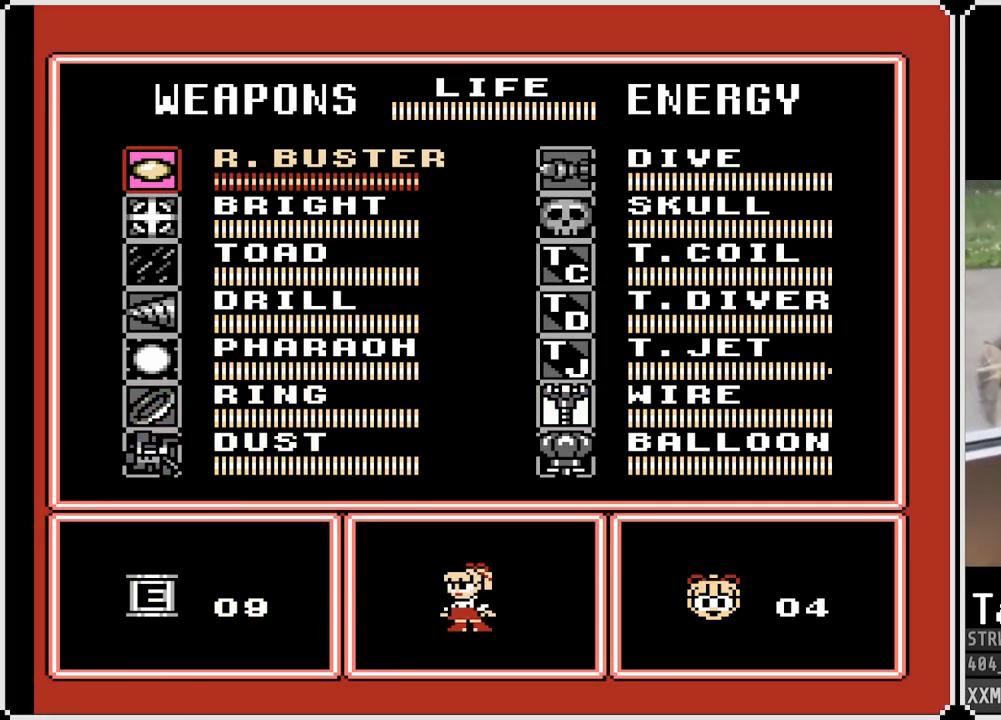
{"buttons": [], "left_stick": "center", "right_stick": "center", "events": [[33, "START", "down"], [167, "START", "up"]]}